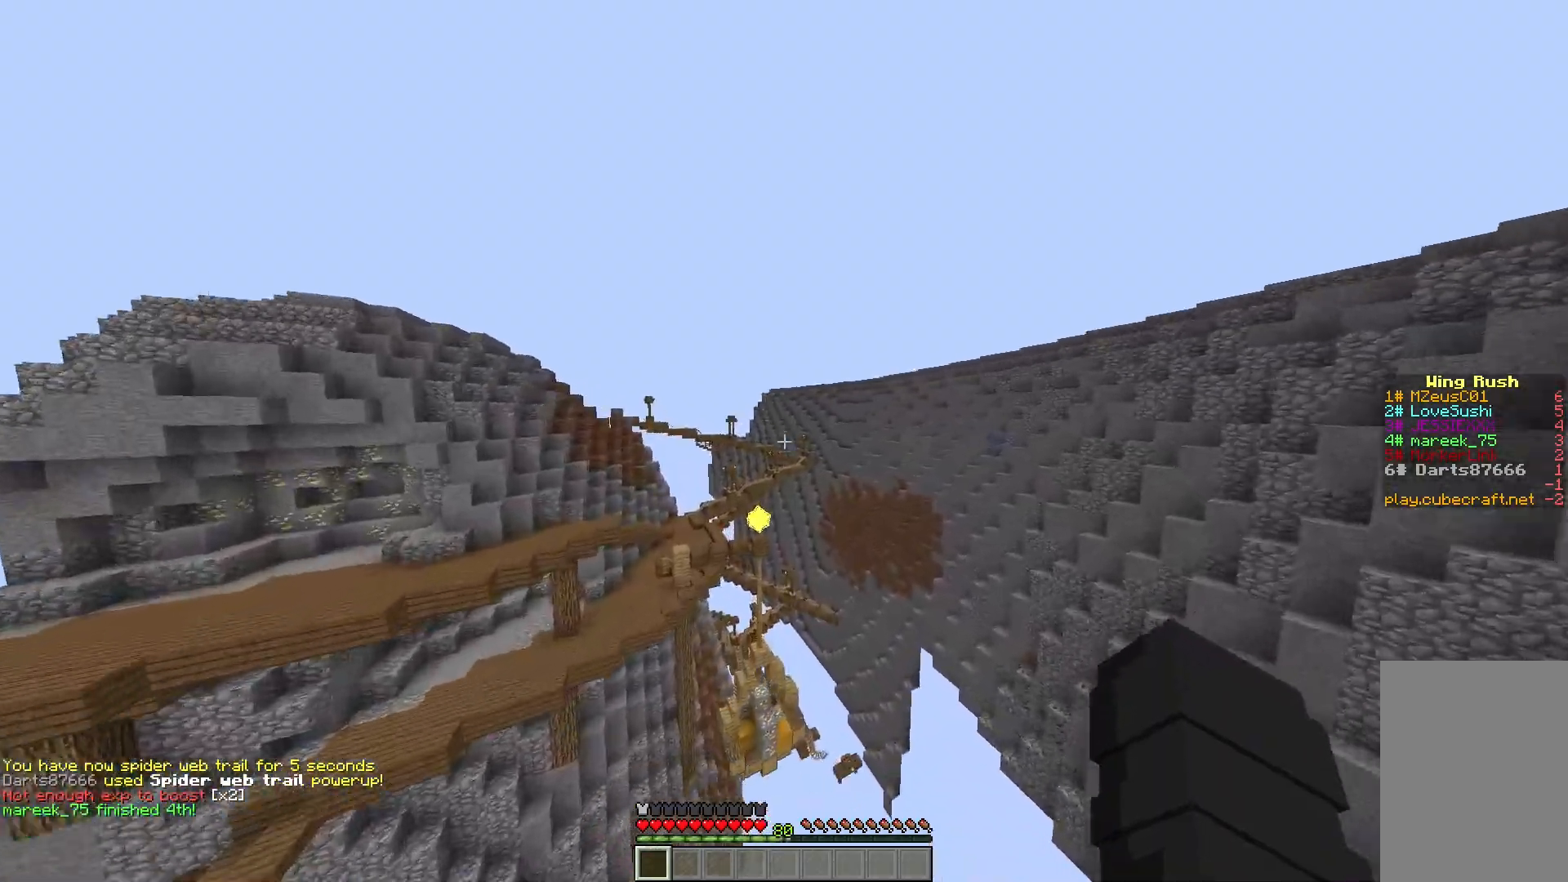
Gameplay with keyboard and mouse; each line is a JSON object with the keys and mouse buttons held at the frame after it. "events" lists presses ("down") and releases ("up") of "a", "d", "s", "space", "w", "mouse_left" and "mouse_right" between this image and that frame as [ms after this image, input, new state], when the widget could be followed in between. "mouse_left", "mouse_right" = the "left", "right" buttons of the "mouse" list. No other keys are recorded. Fast repeated clicks can show as one long hold. Mouse movement is not recorded.
{"keys": ["w"], "mouse": [], "events": []}
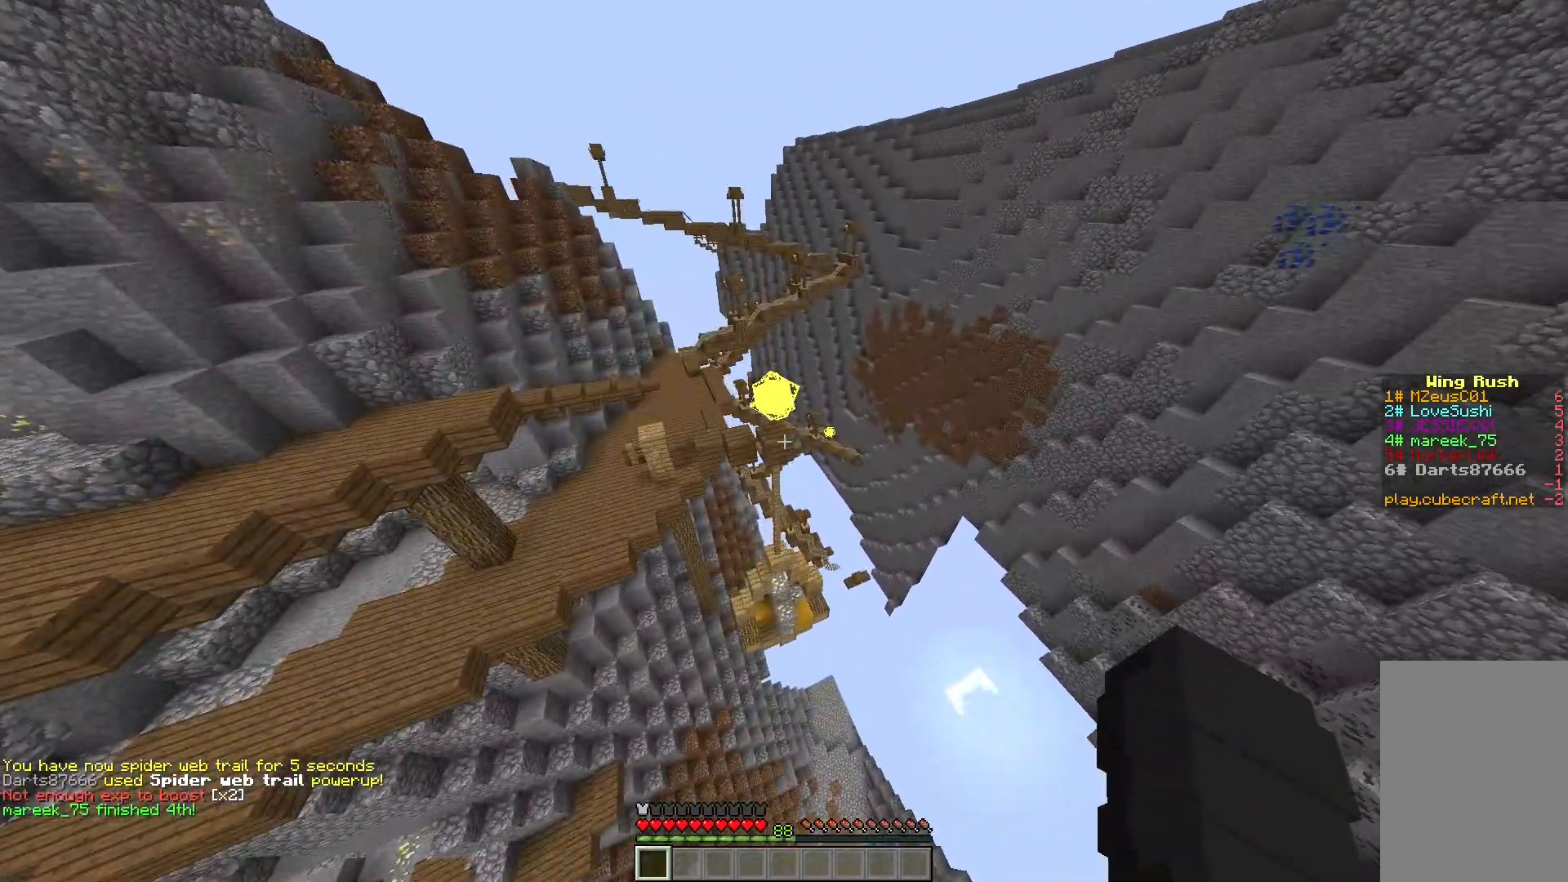
{"keys": ["w"], "mouse": [], "events": []}
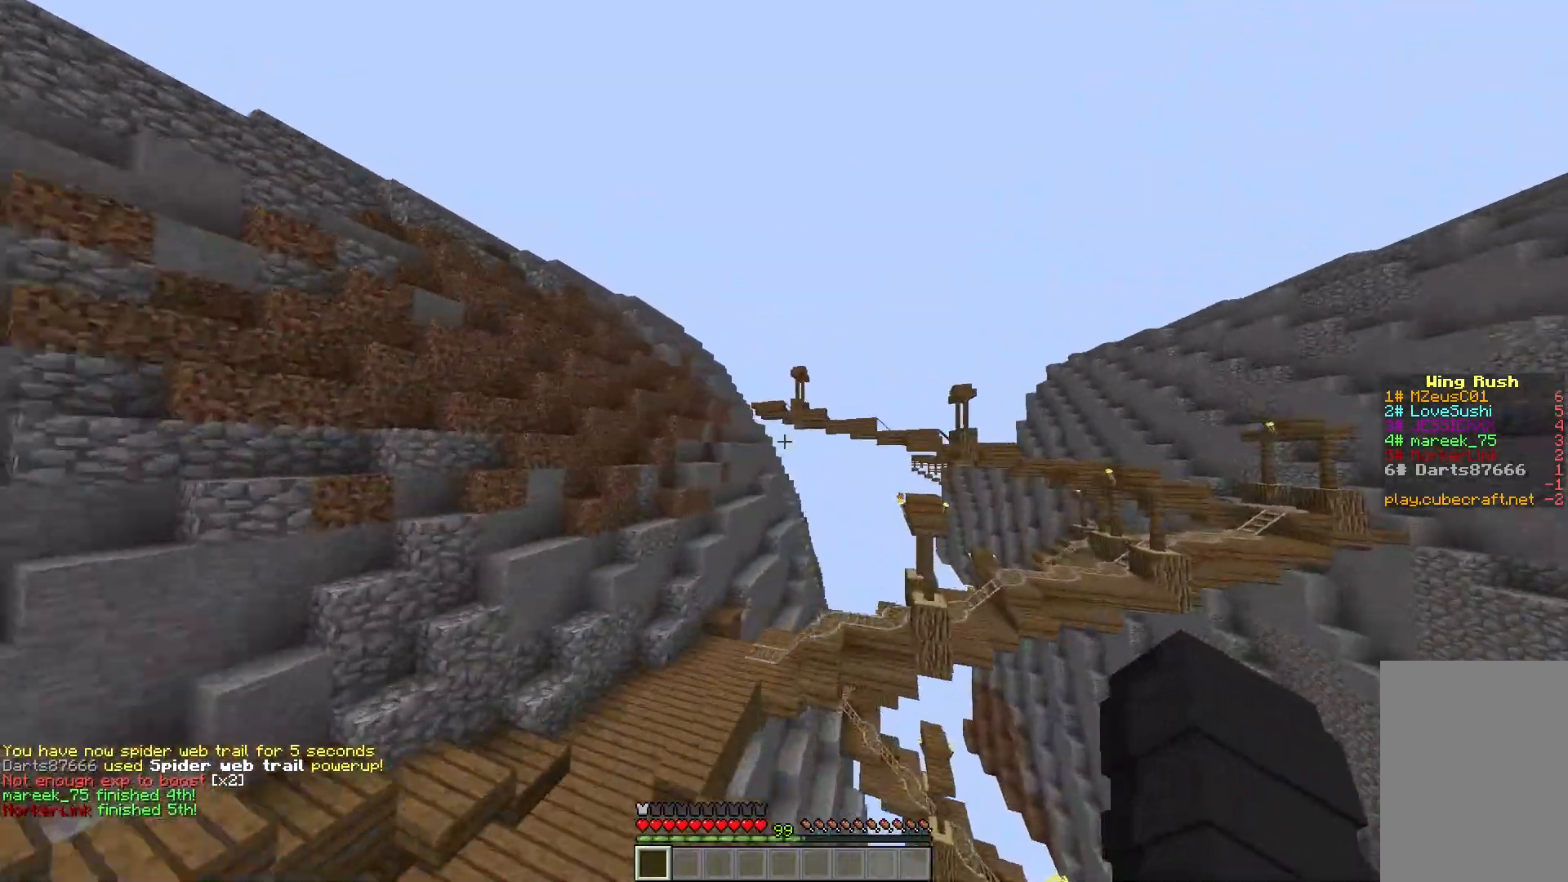
{"keys": ["w"], "mouse": [], "events": []}
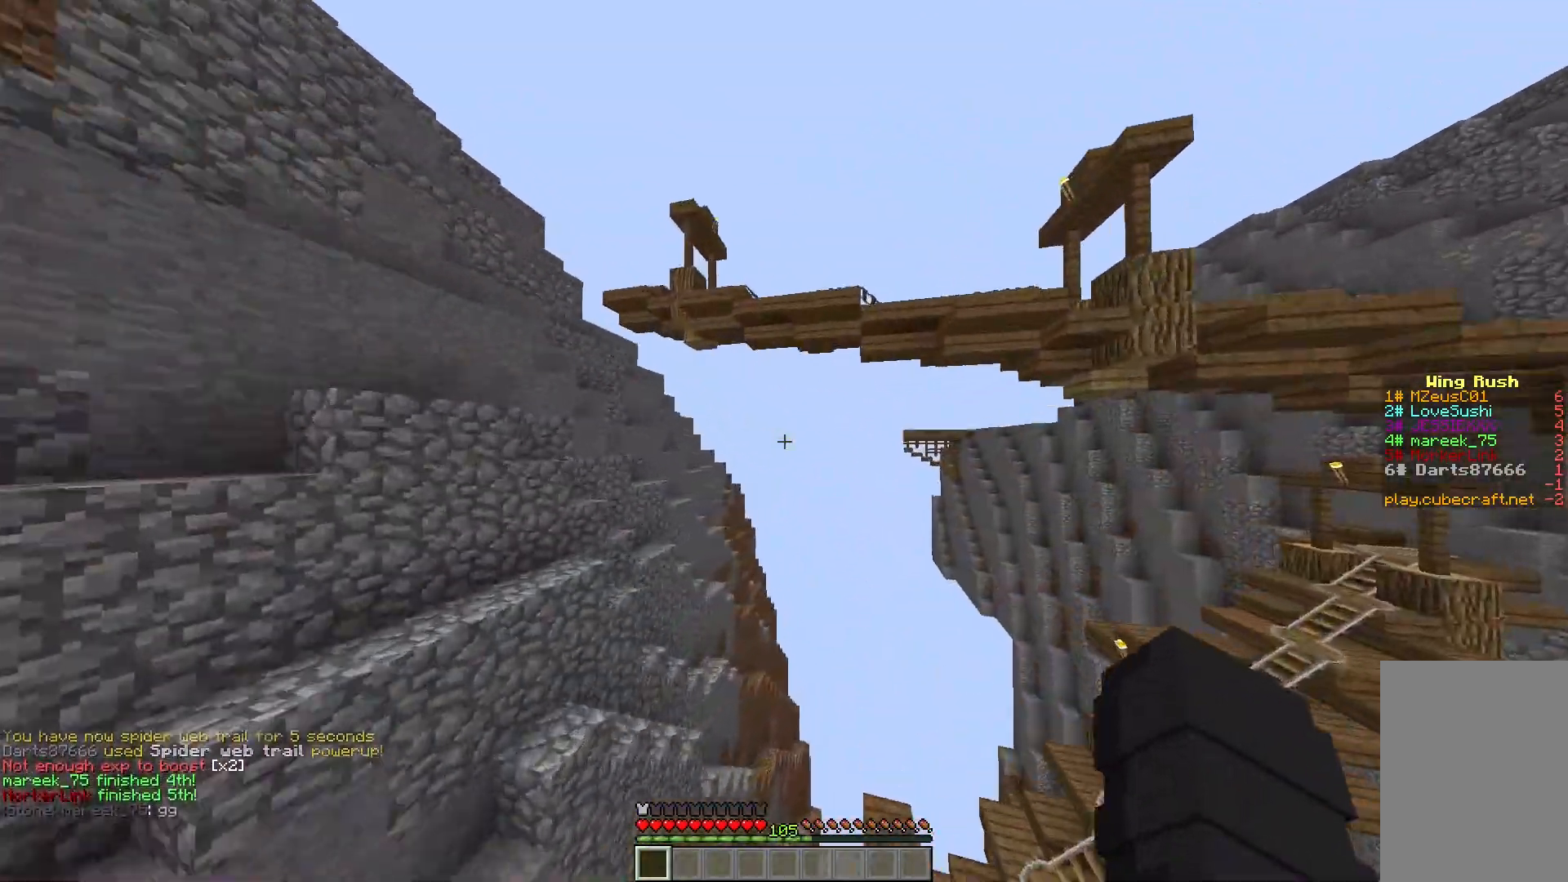
{"keys": ["w"], "mouse": [], "events": []}
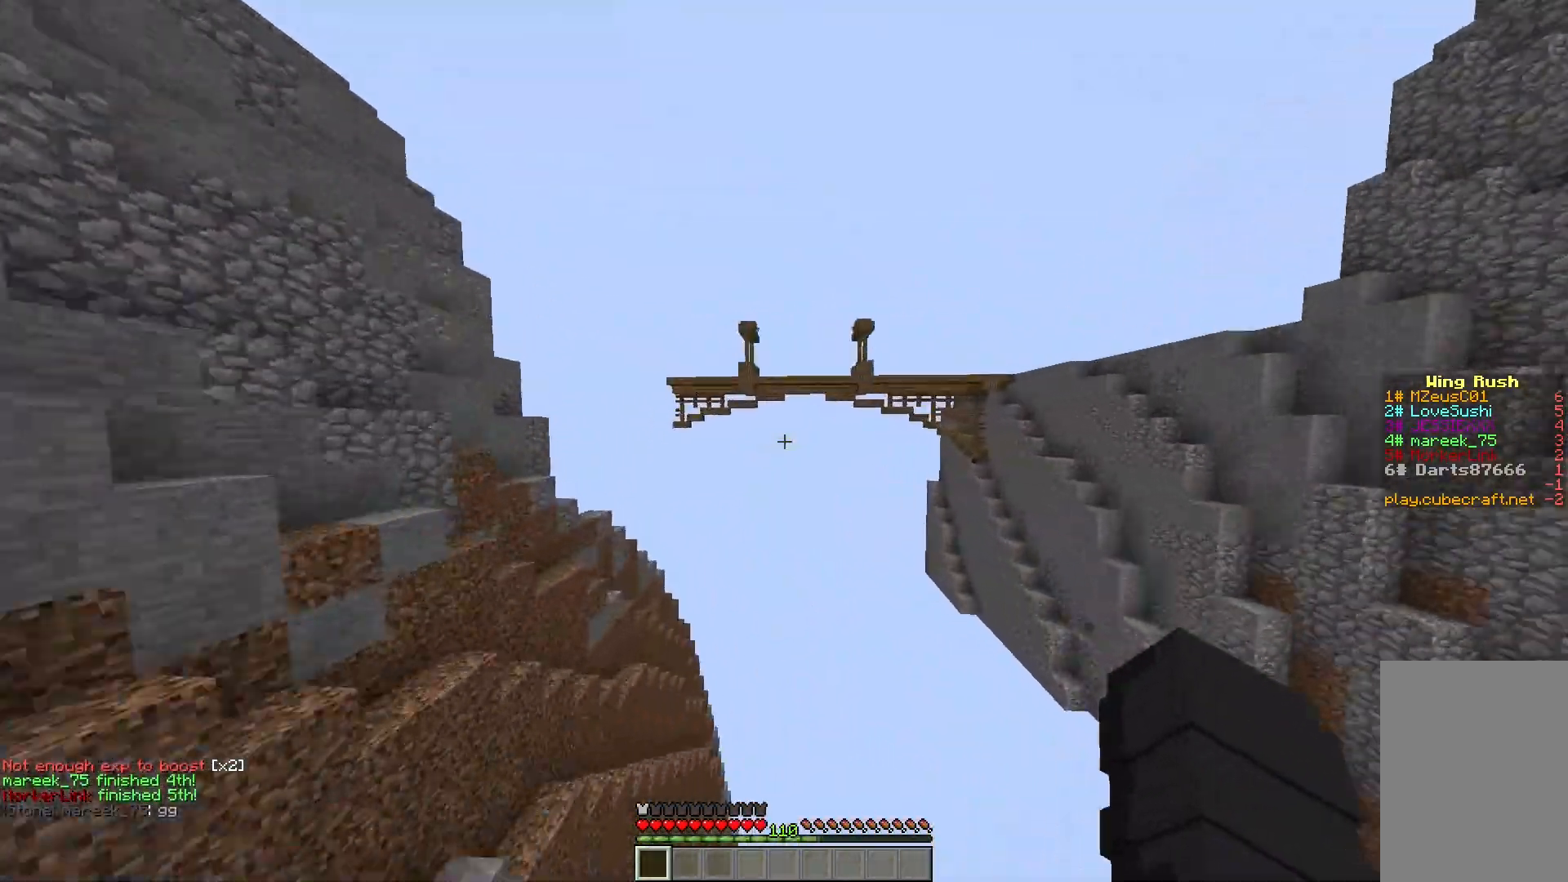
{"keys": ["w"], "mouse": [], "events": []}
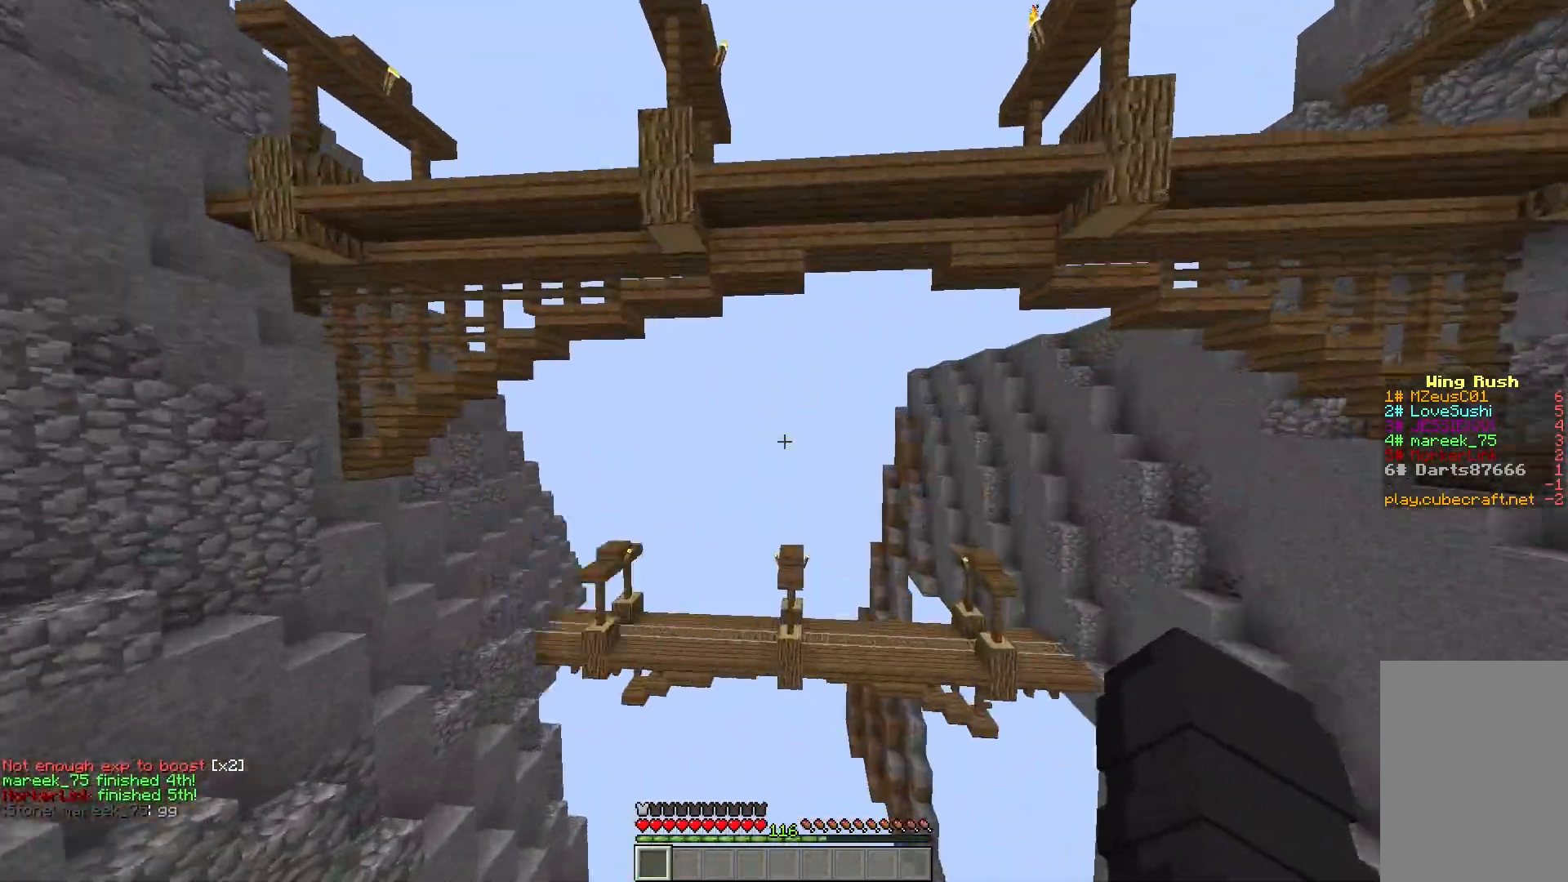
{"keys": [], "mouse": [], "events": [[217, "w", "up"]]}
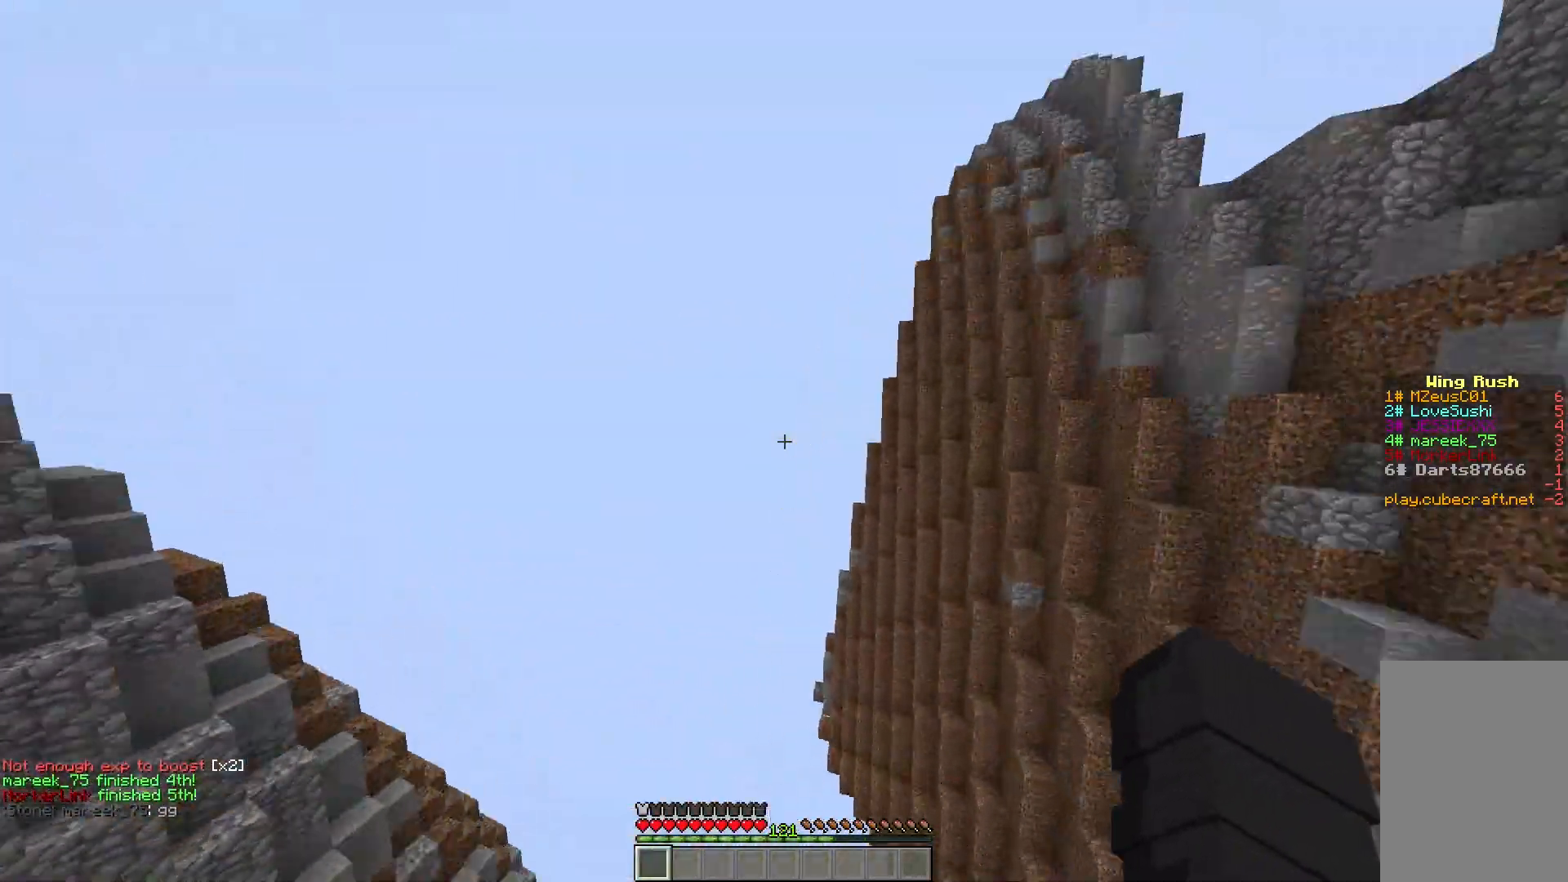
{"keys": [], "mouse": [], "events": []}
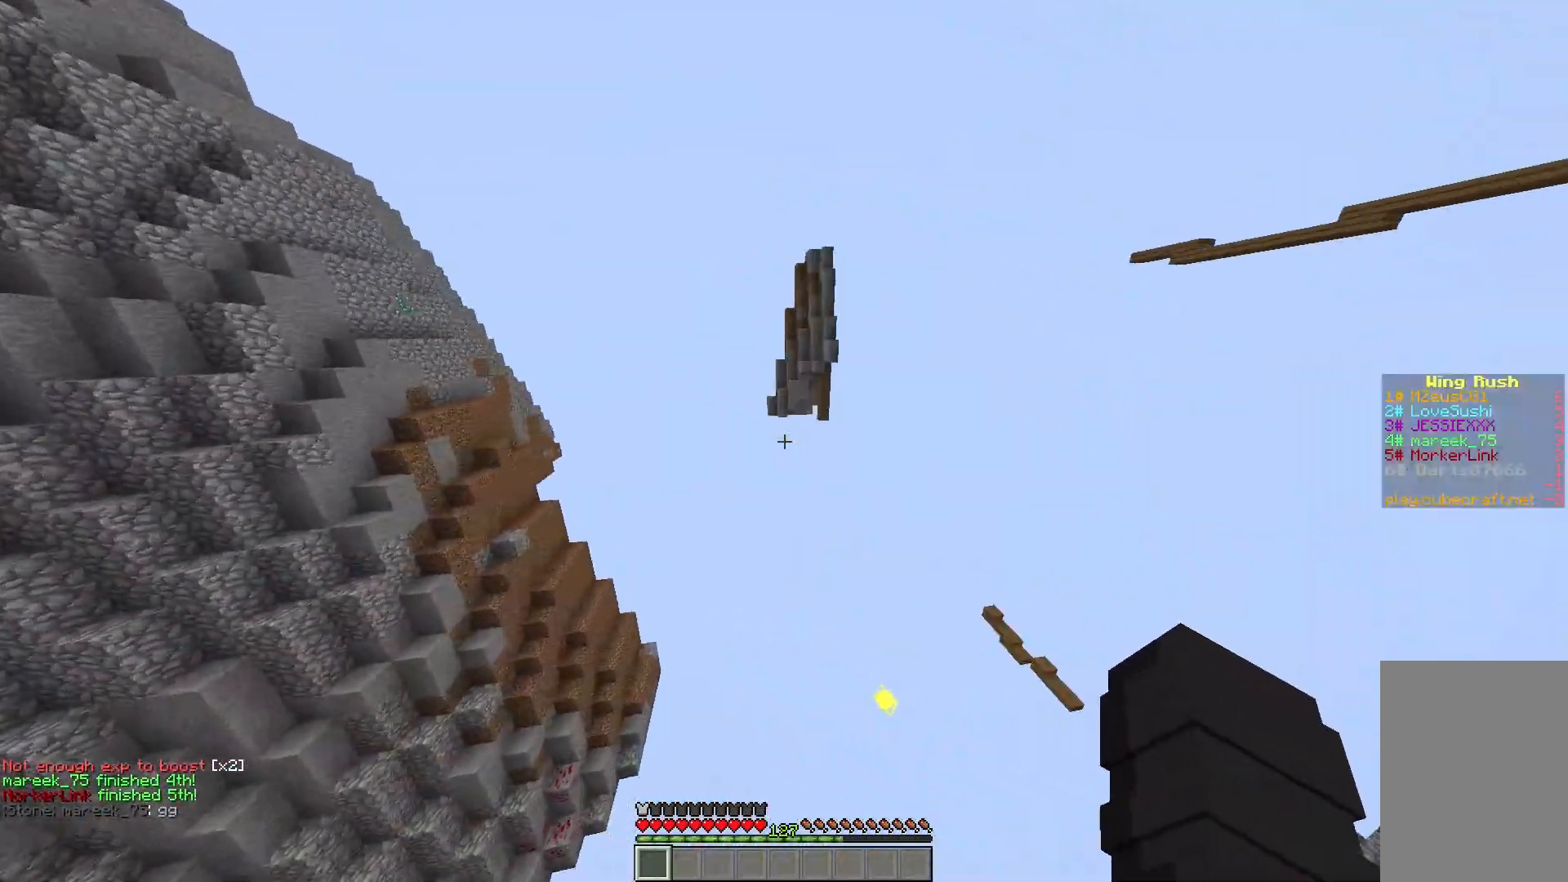
{"keys": [], "mouse": [], "events": []}
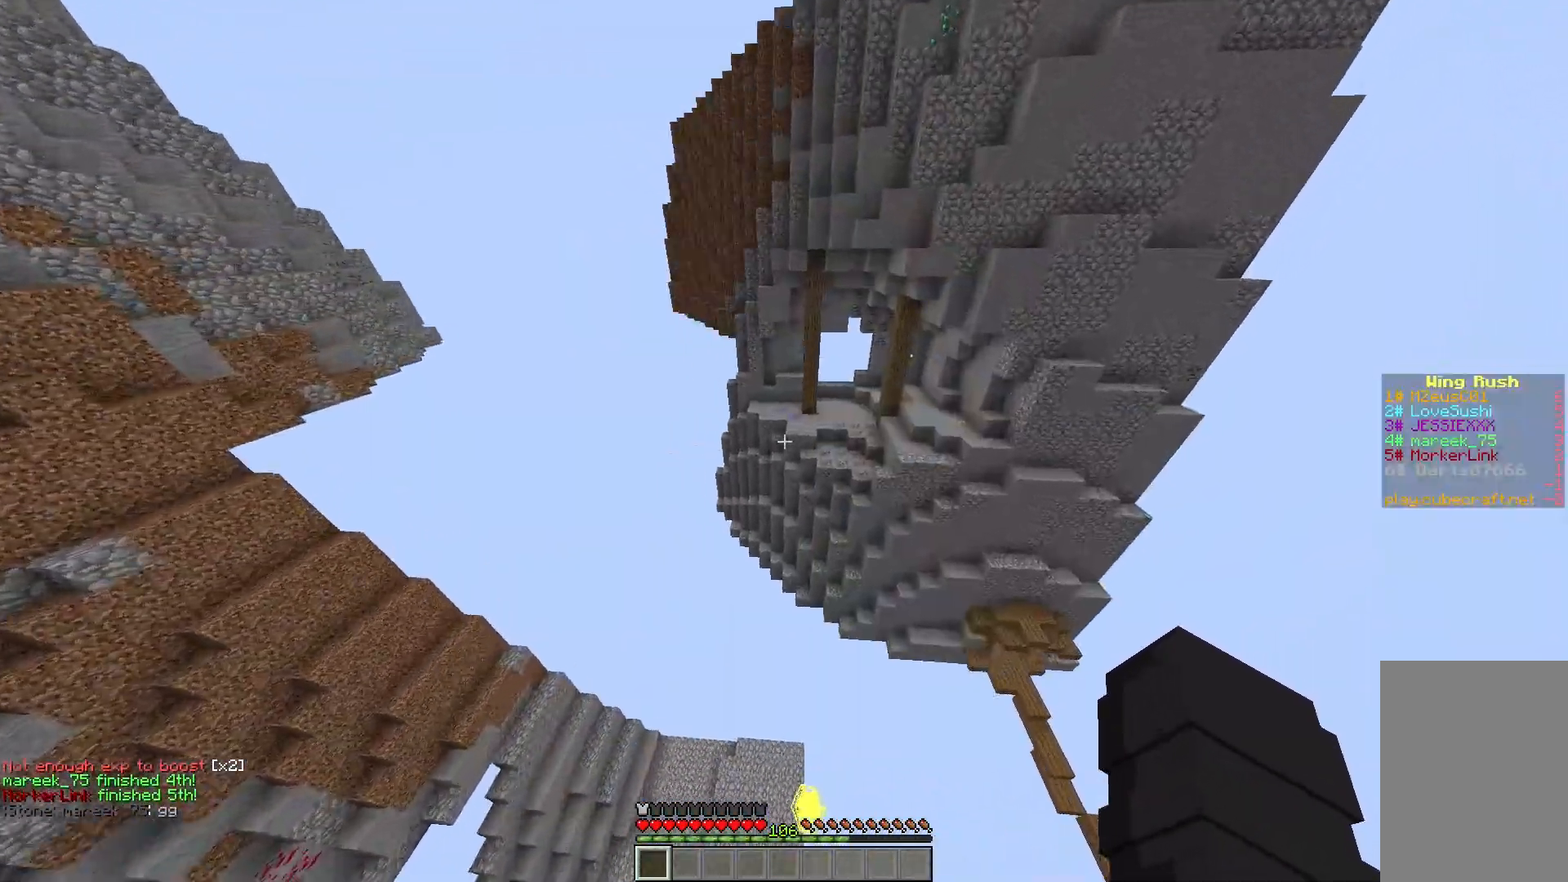
{"keys": ["w"], "mouse": [], "events": [[266, "w", "down"]]}
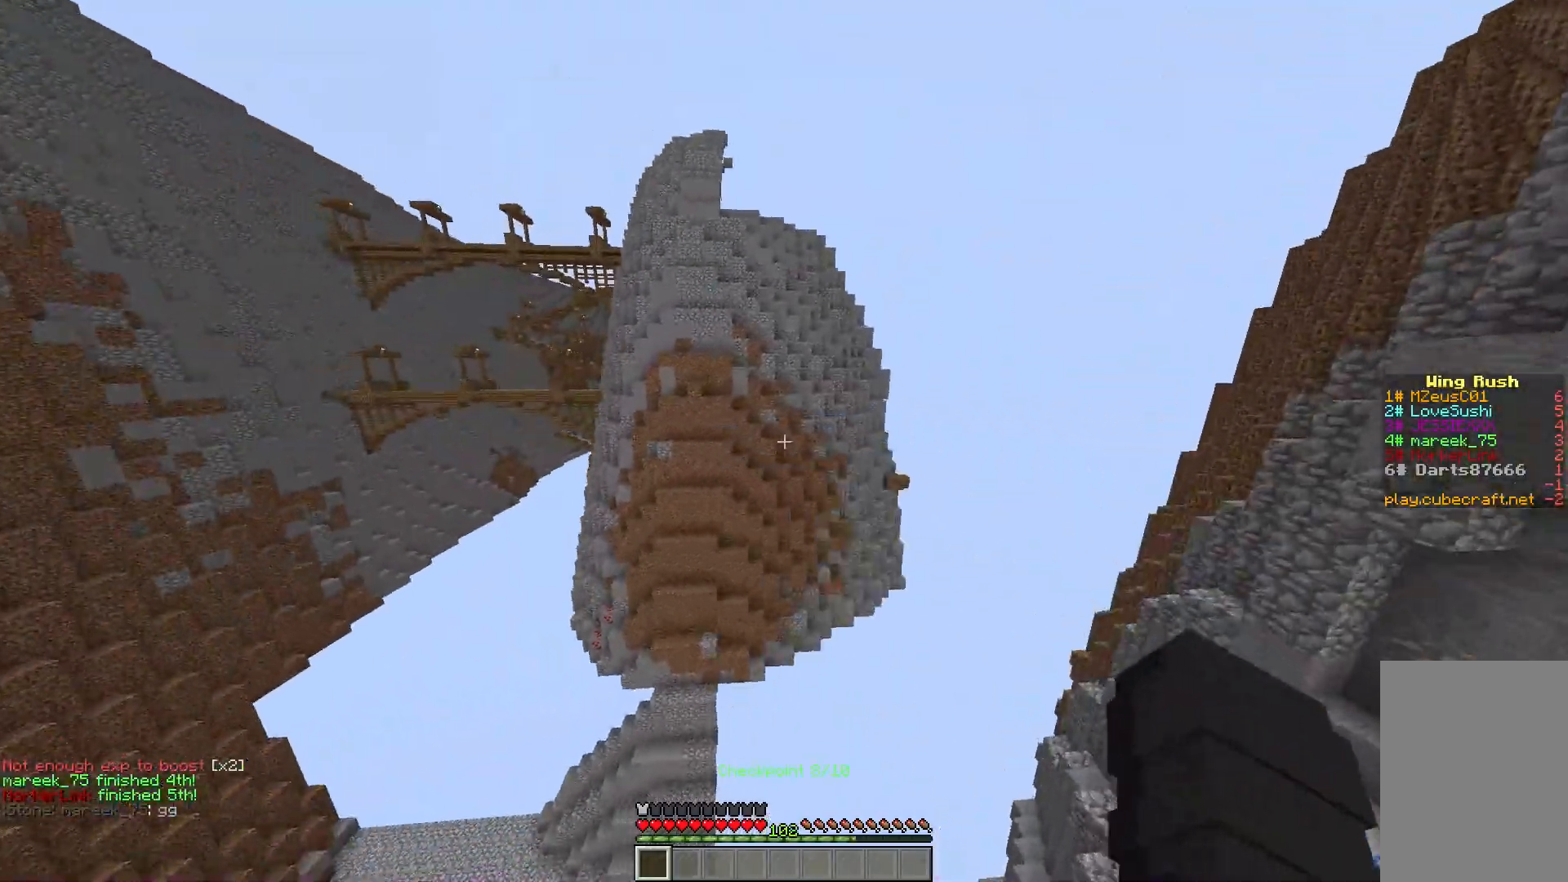
{"keys": [], "mouse": [], "events": [[450, "w", "up"]]}
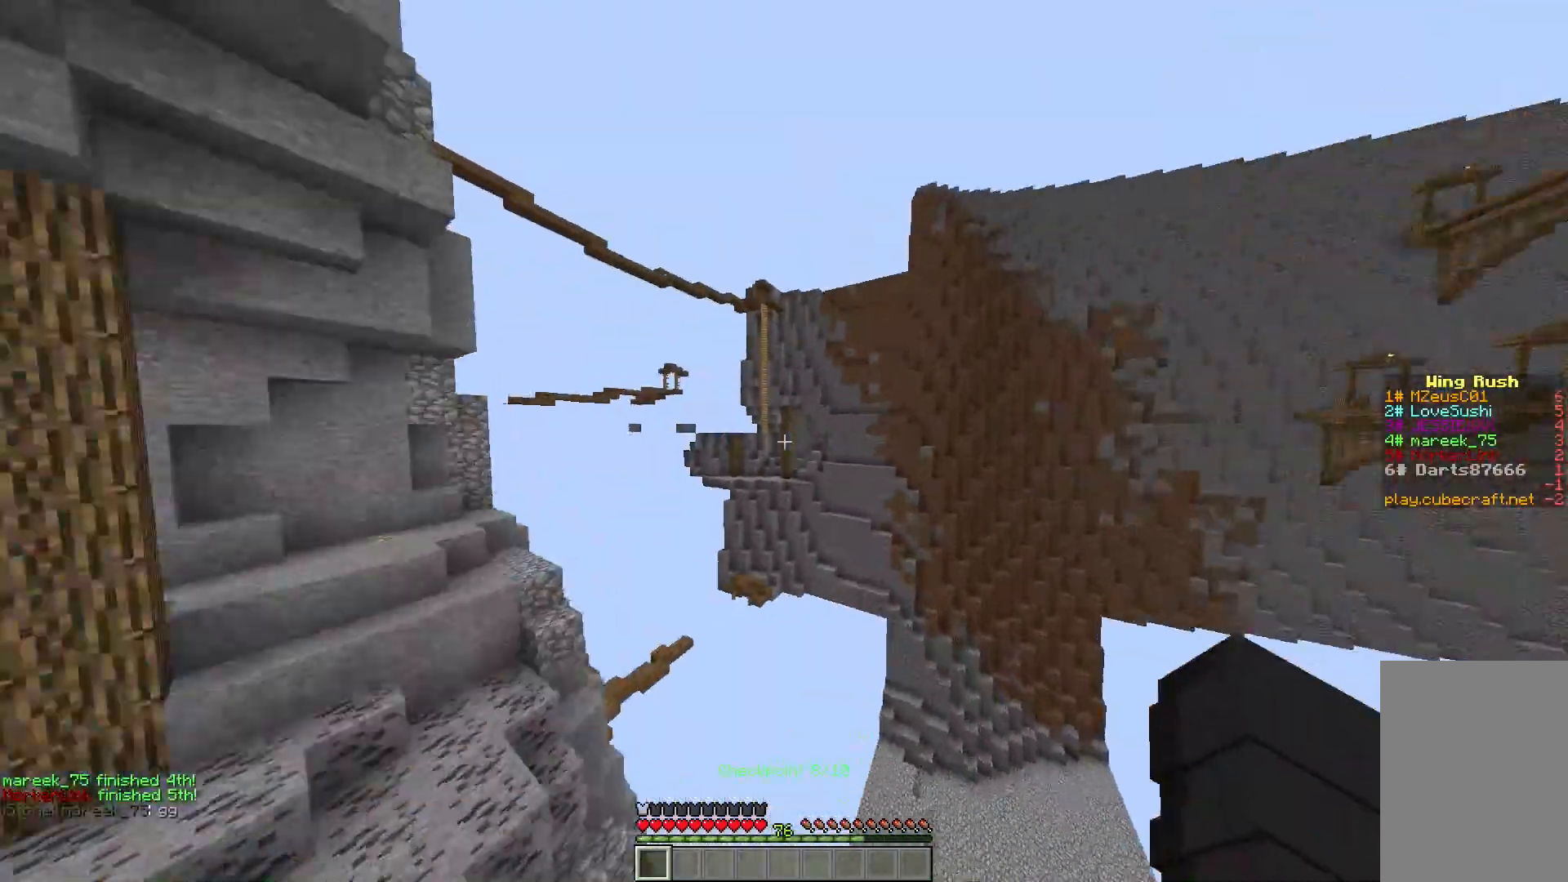
{"keys": [], "mouse": [], "events": [[216, "mouse_left", "down"], [266, "mouse_left", "up"]]}
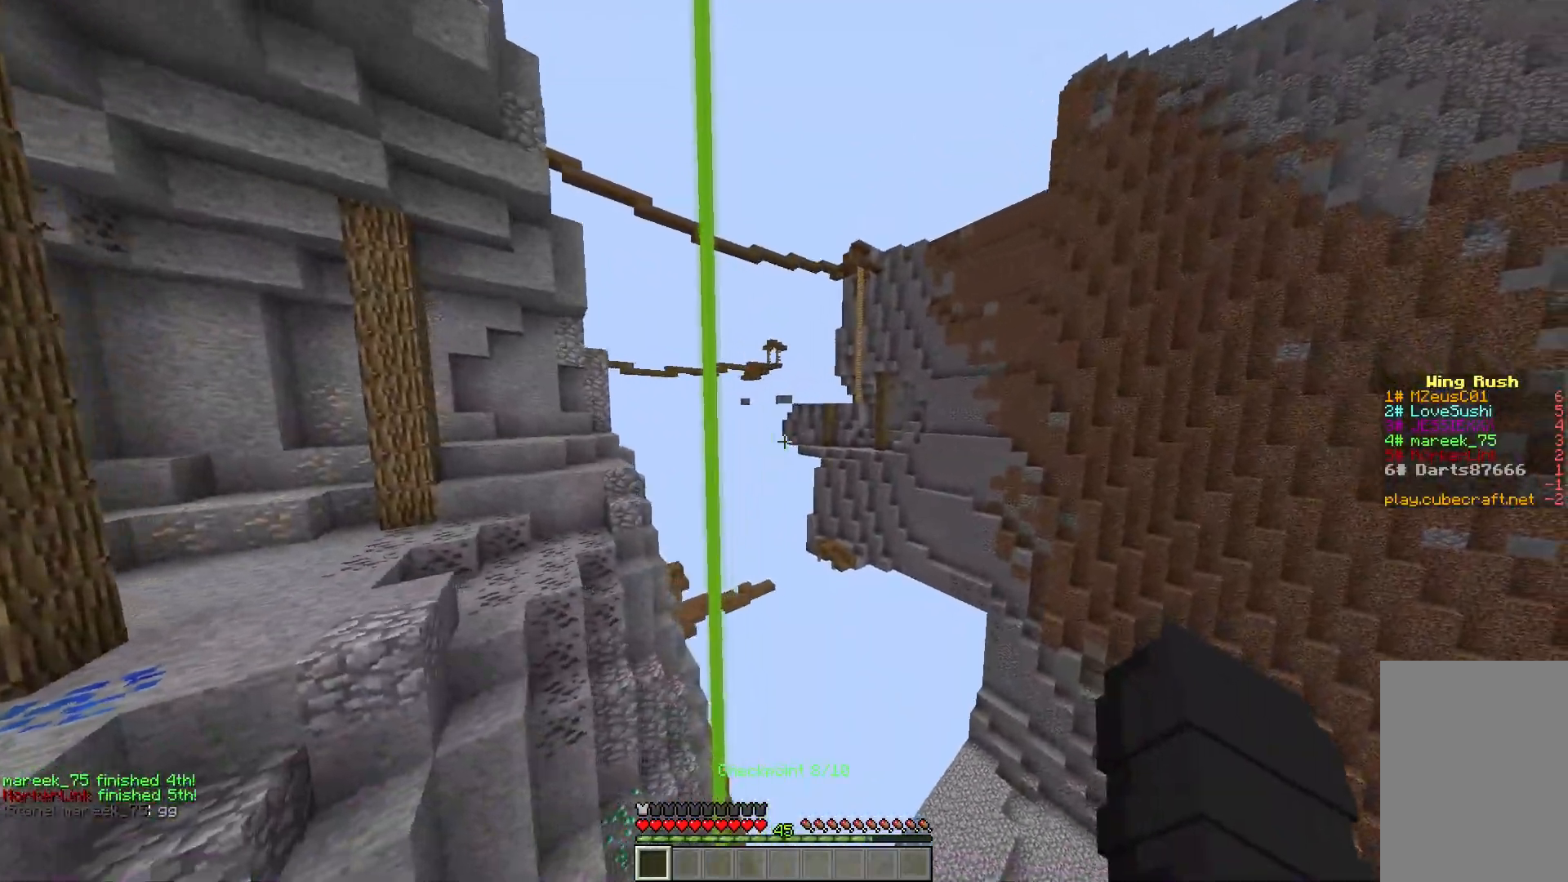
{"keys": [], "mouse": [], "events": []}
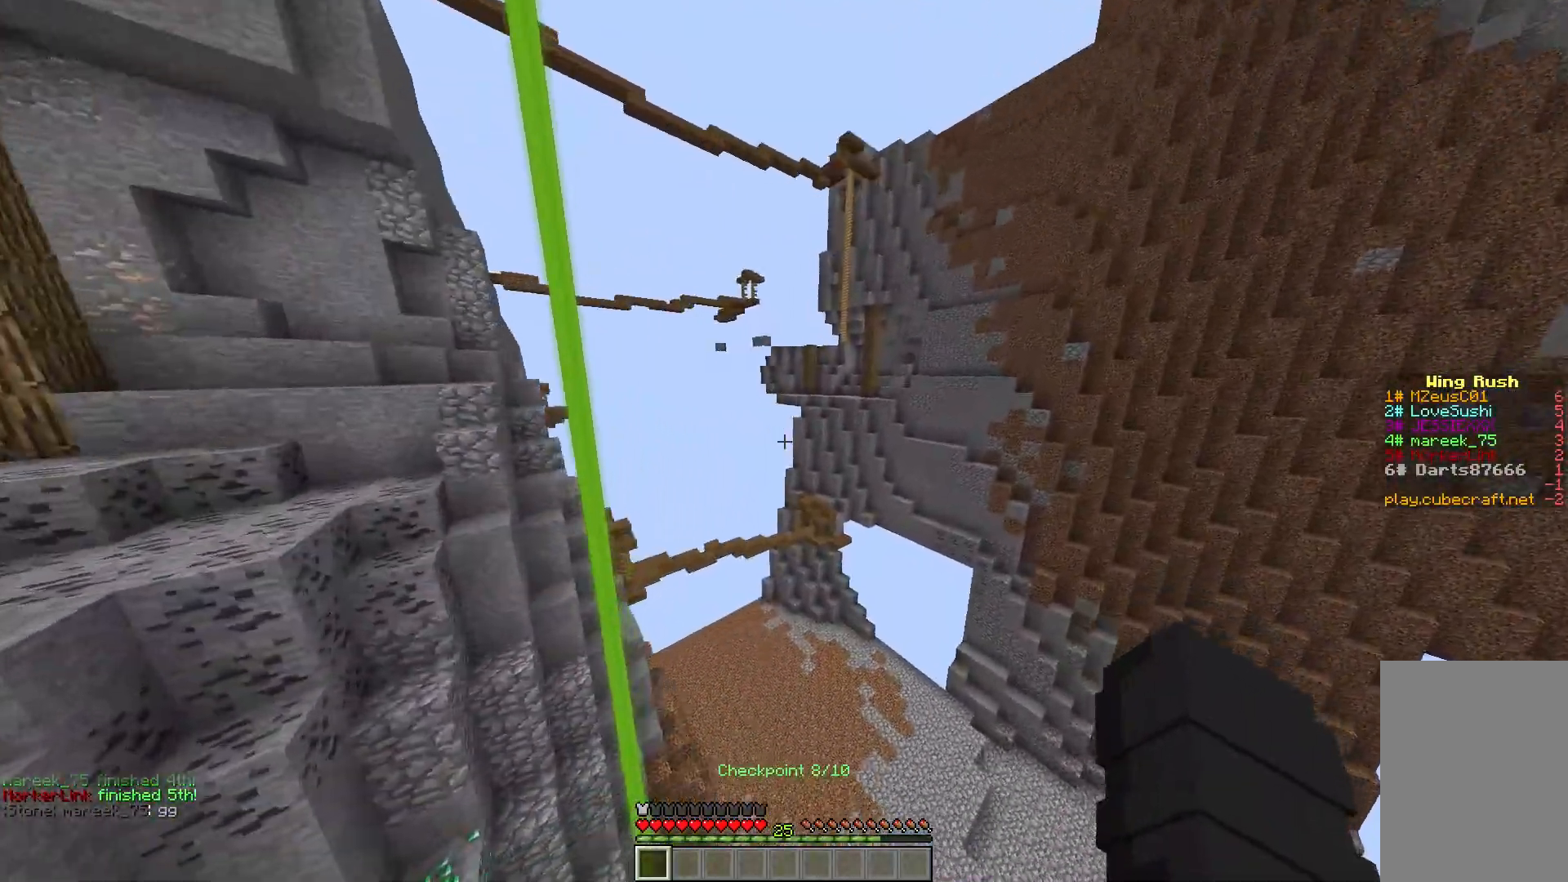
{"keys": [], "mouse": [], "events": []}
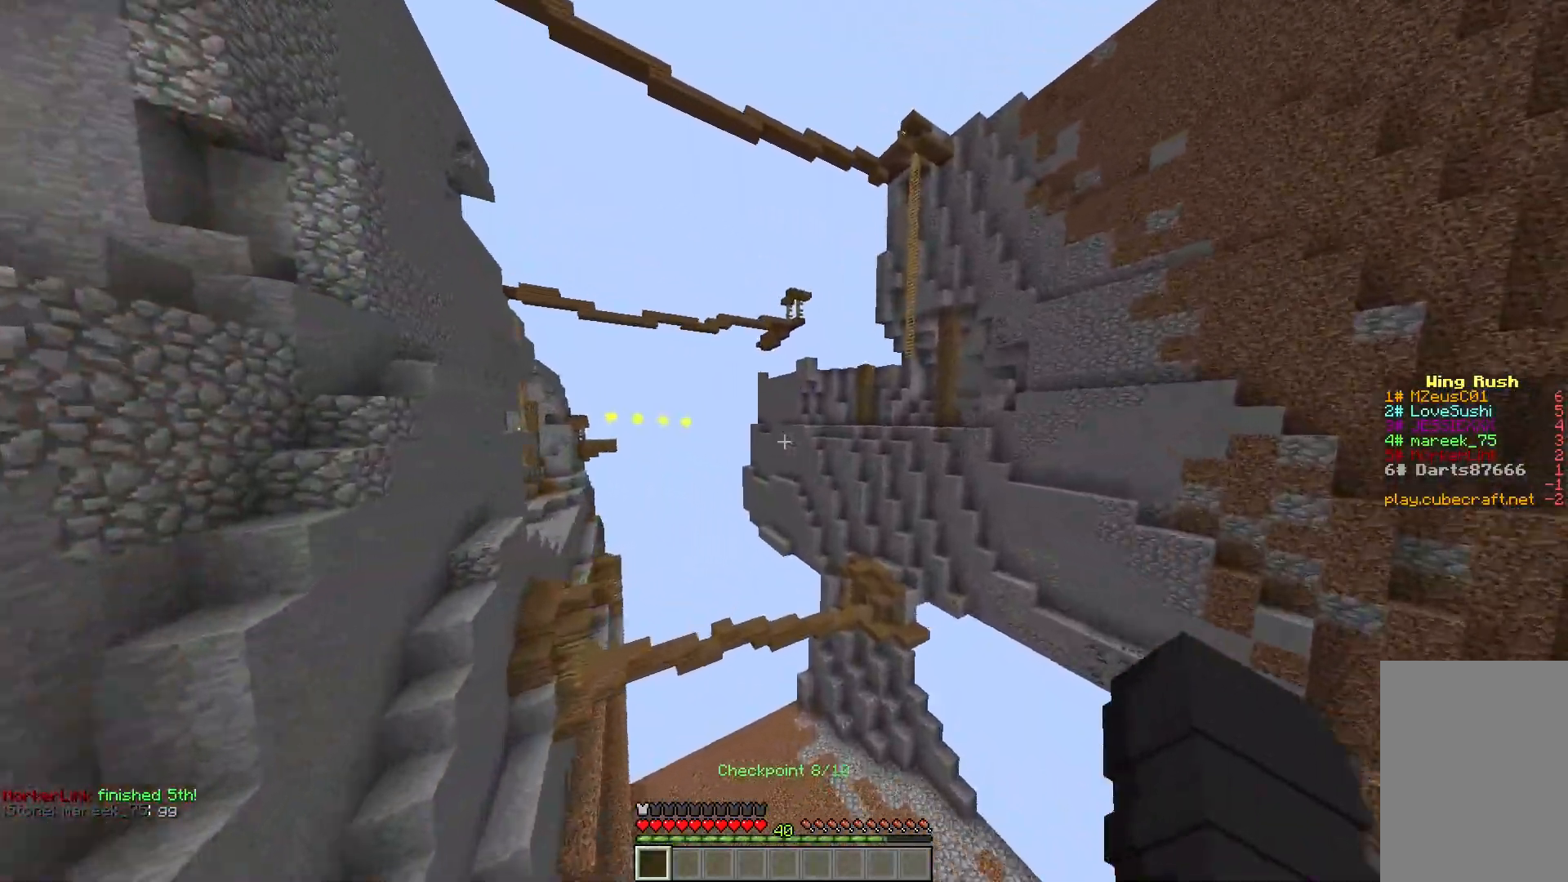
{"keys": [], "mouse": [], "events": []}
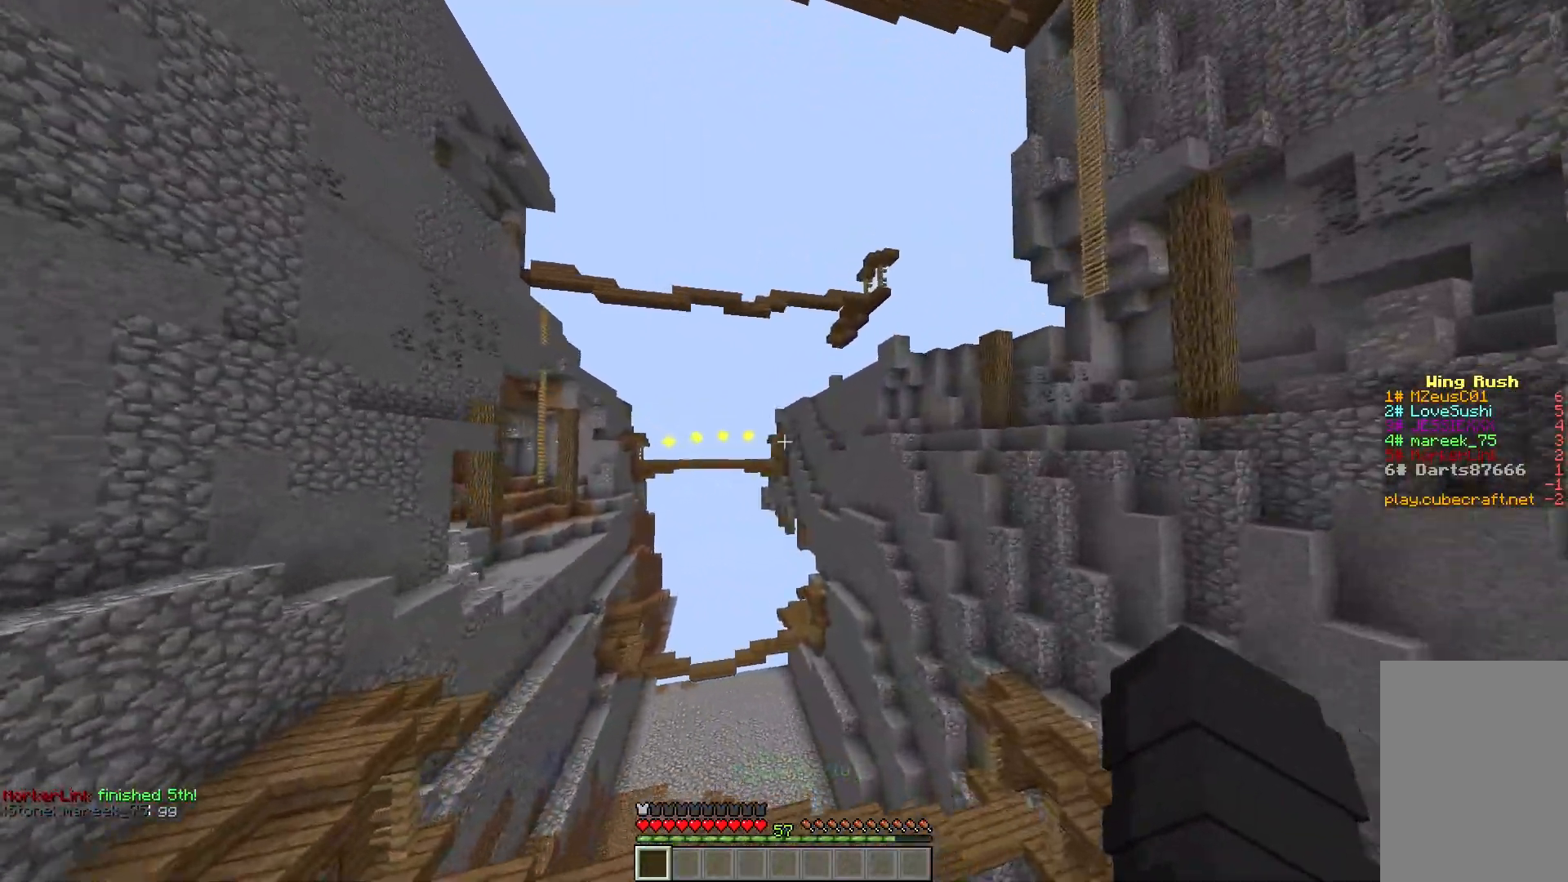
{"keys": [], "mouse": [], "events": []}
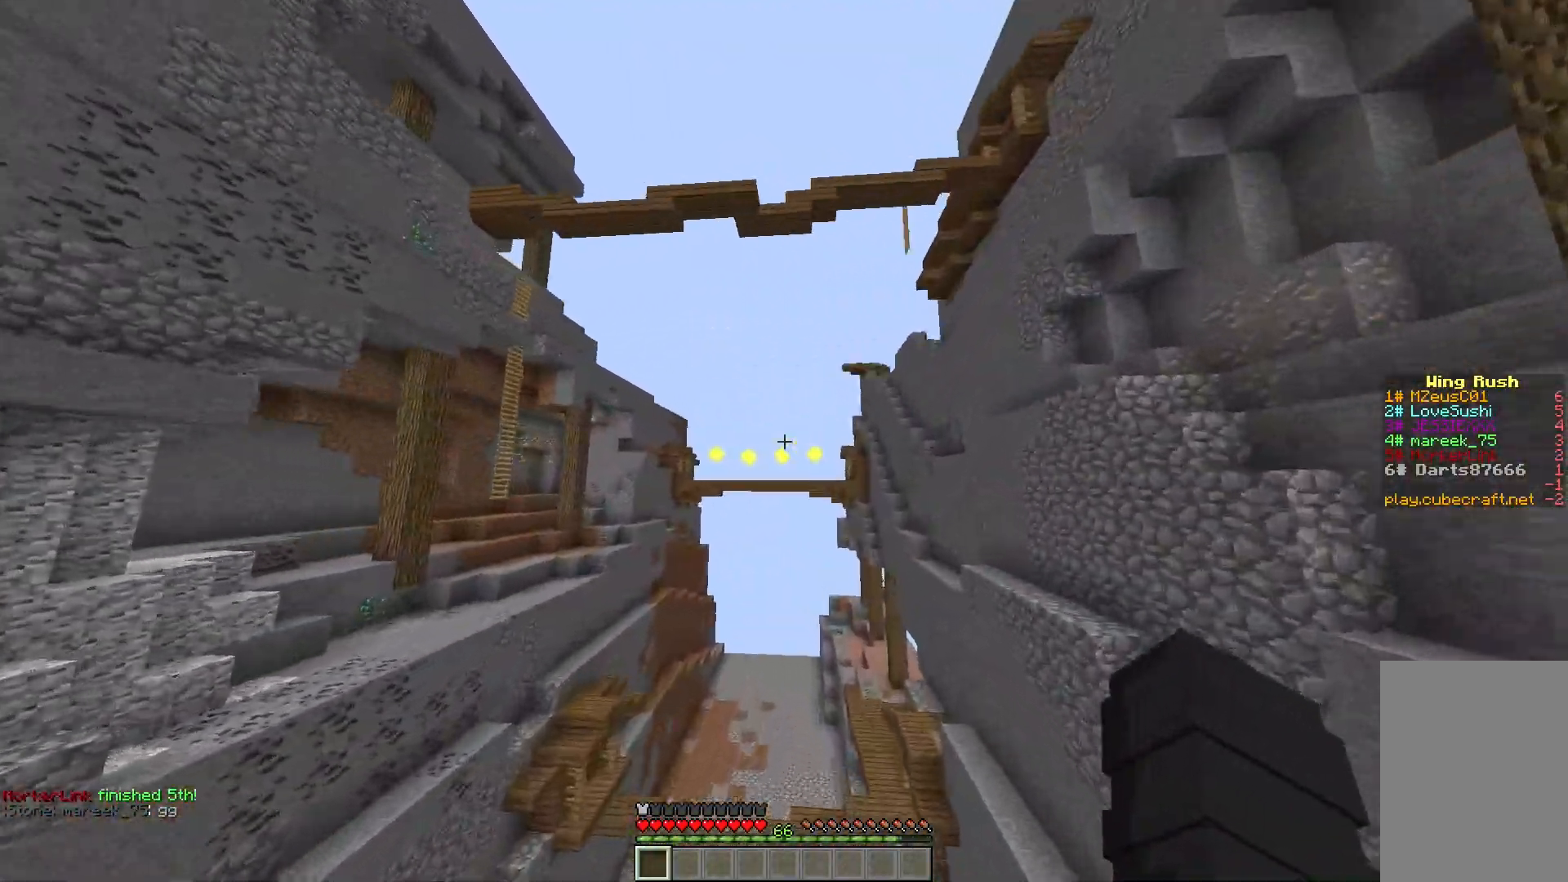
{"keys": [], "mouse": [], "events": []}
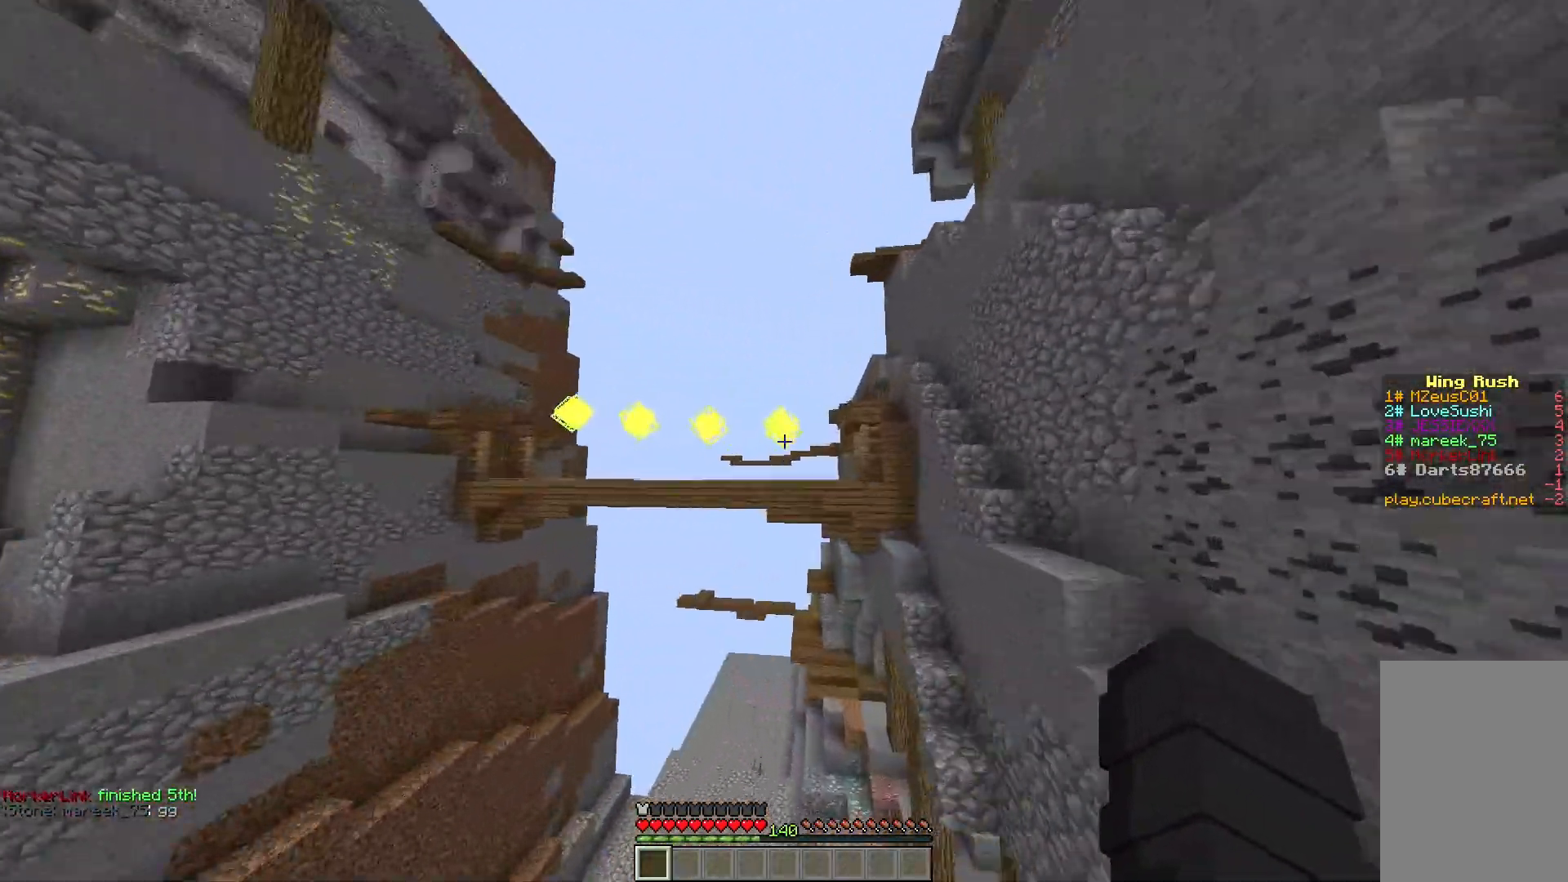
{"keys": [], "mouse": [], "events": []}
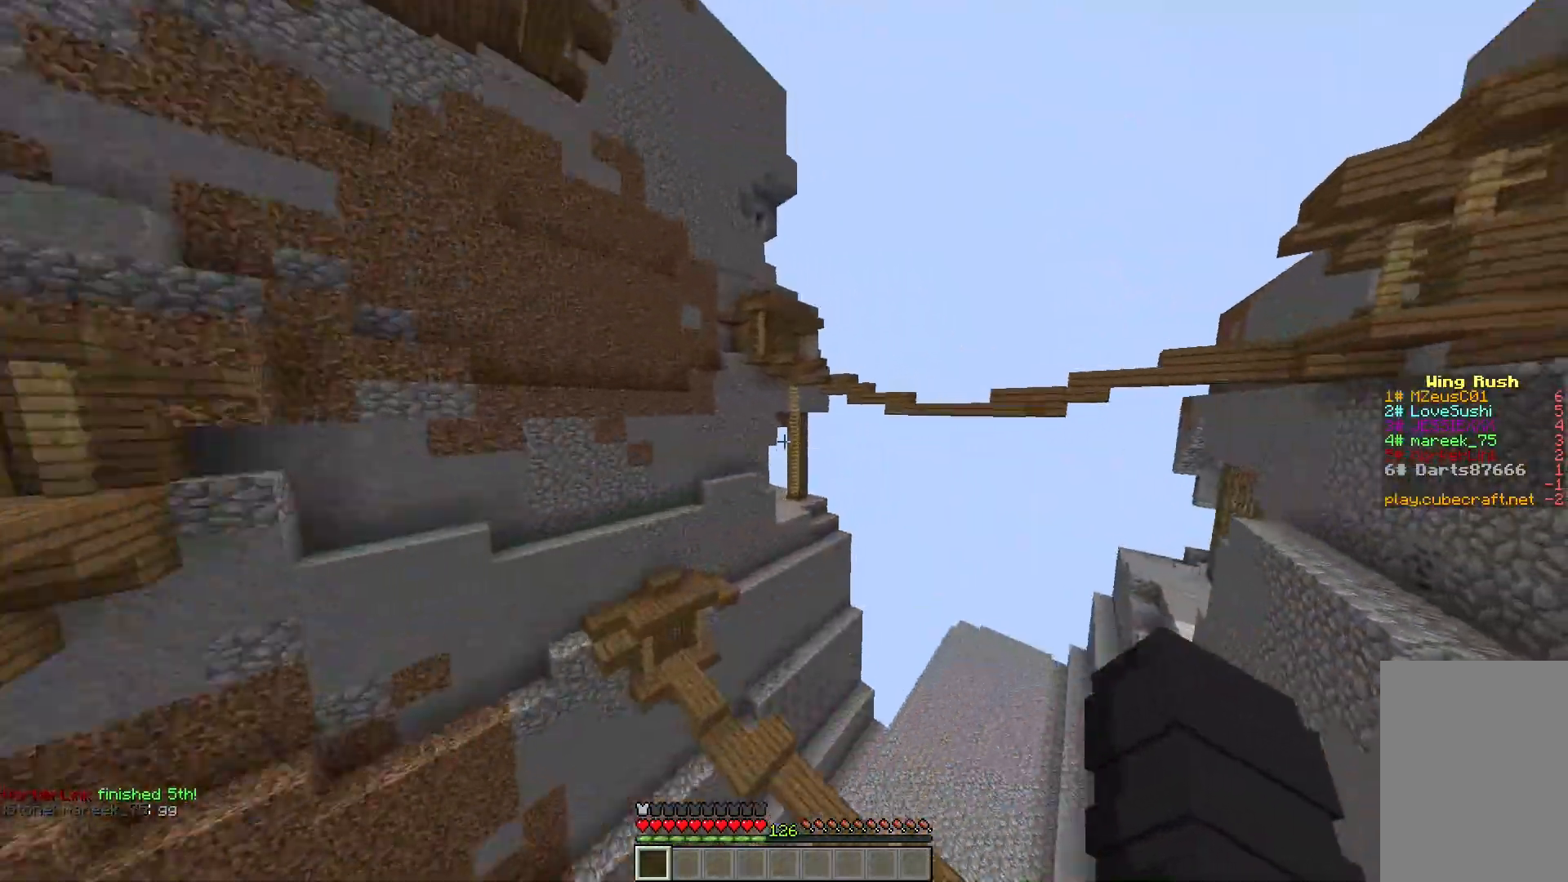
{"keys": [], "mouse": [], "events": []}
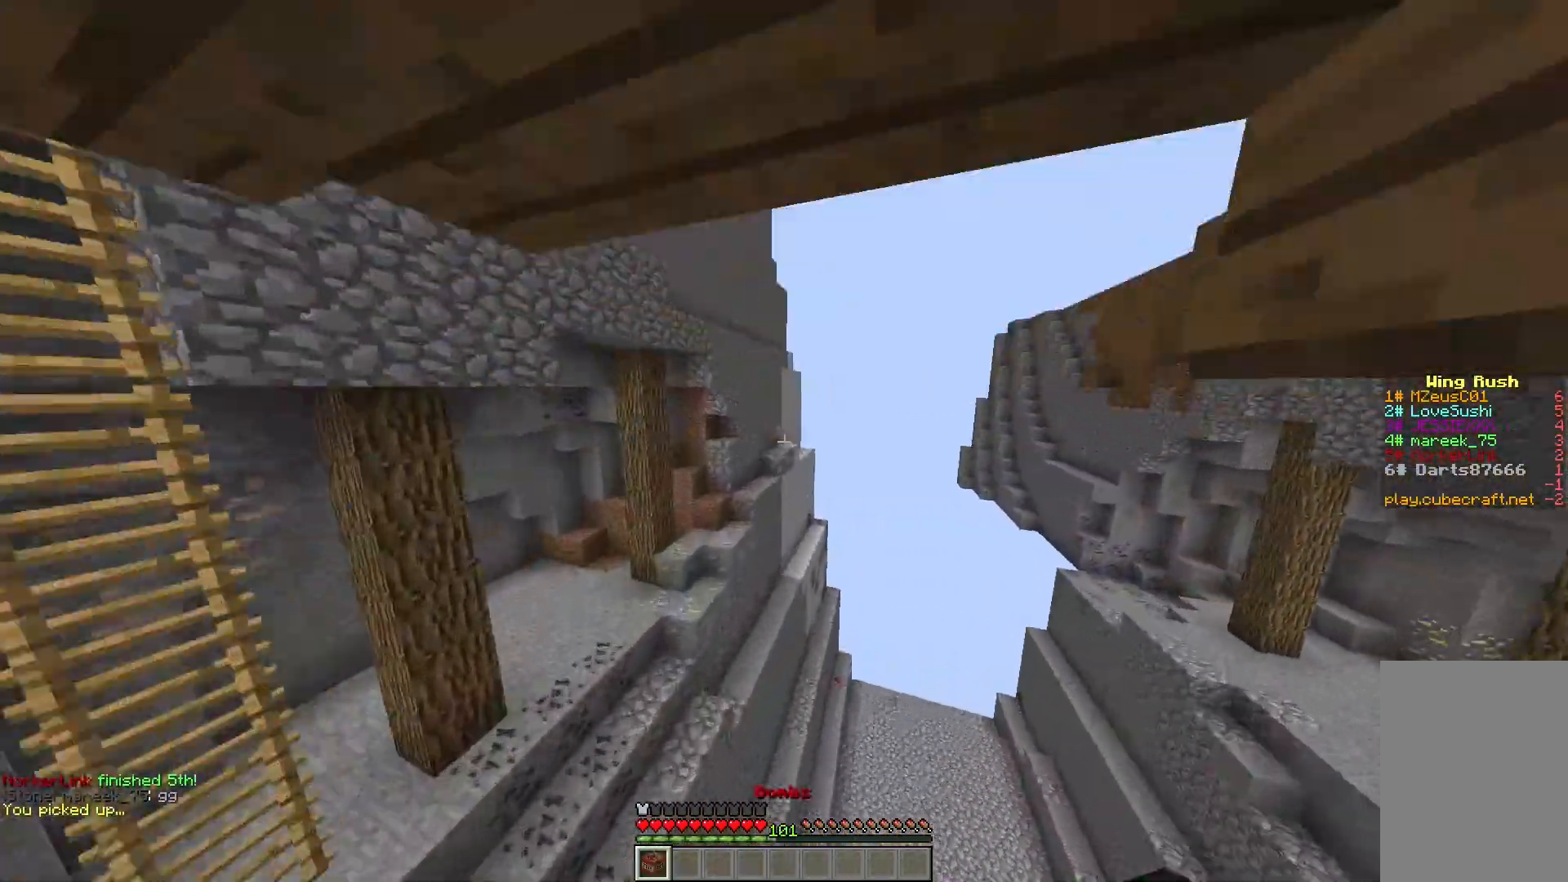
{"keys": [], "mouse": [], "events": []}
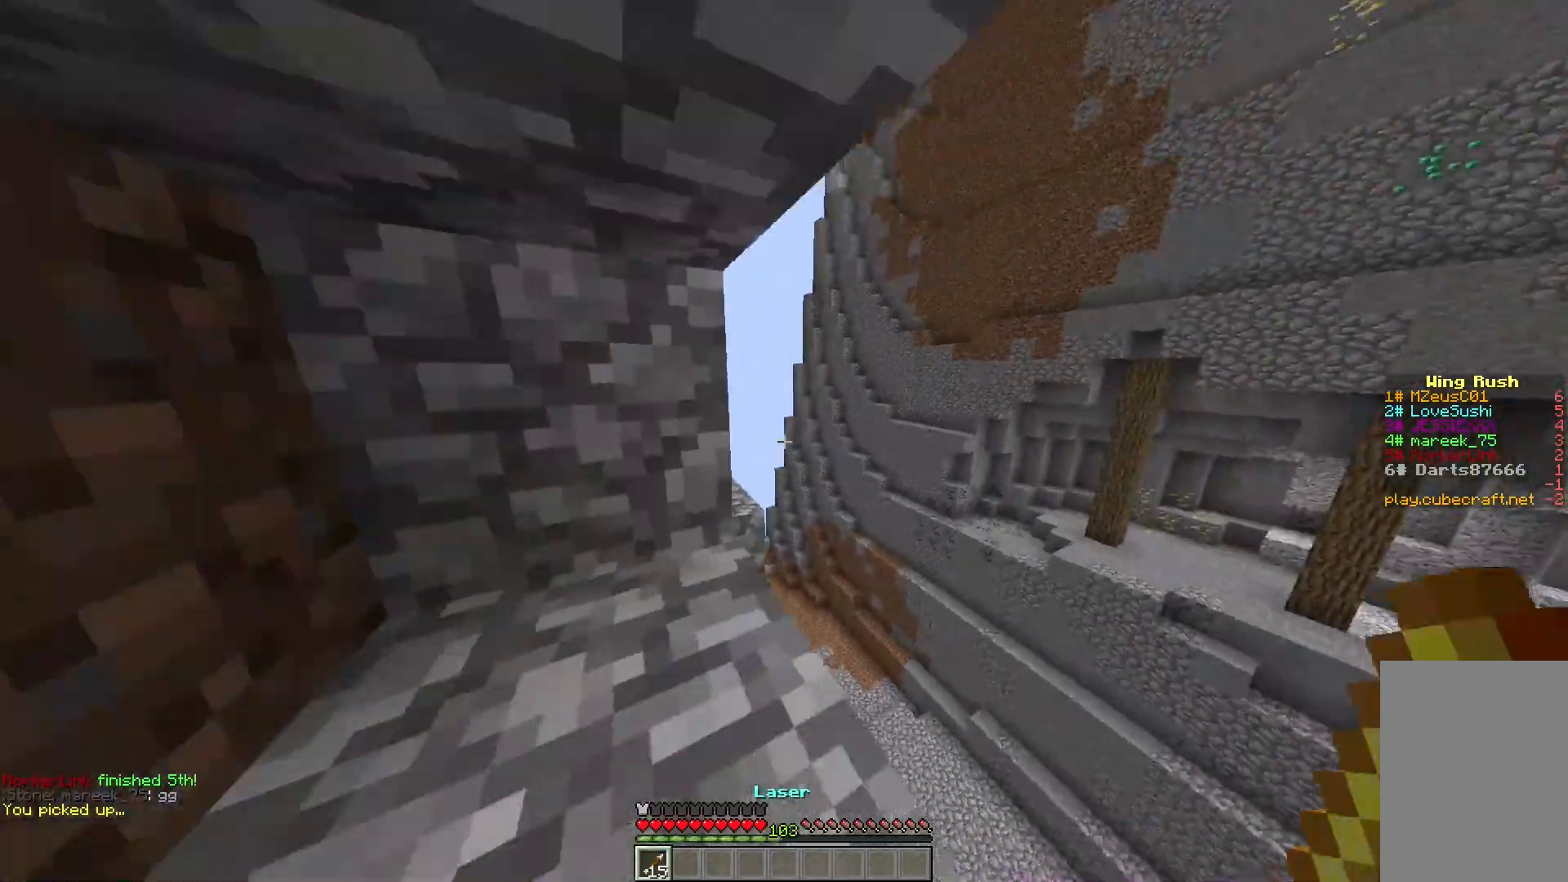
{"keys": [], "mouse": [], "events": []}
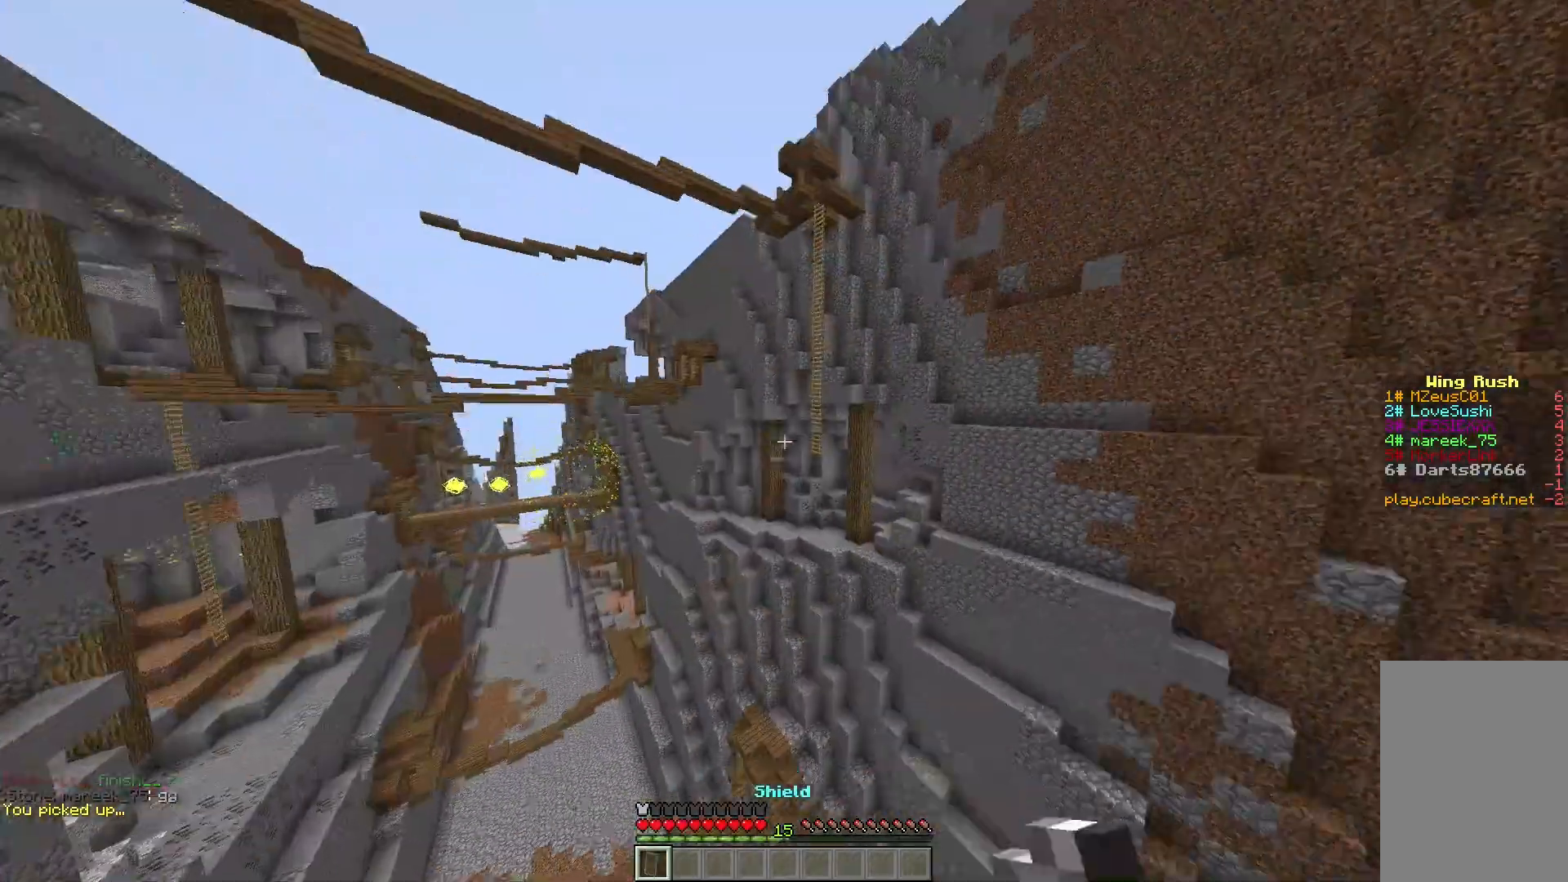
{"keys": ["w"], "mouse": [], "events": [[467, "w", "down"]]}
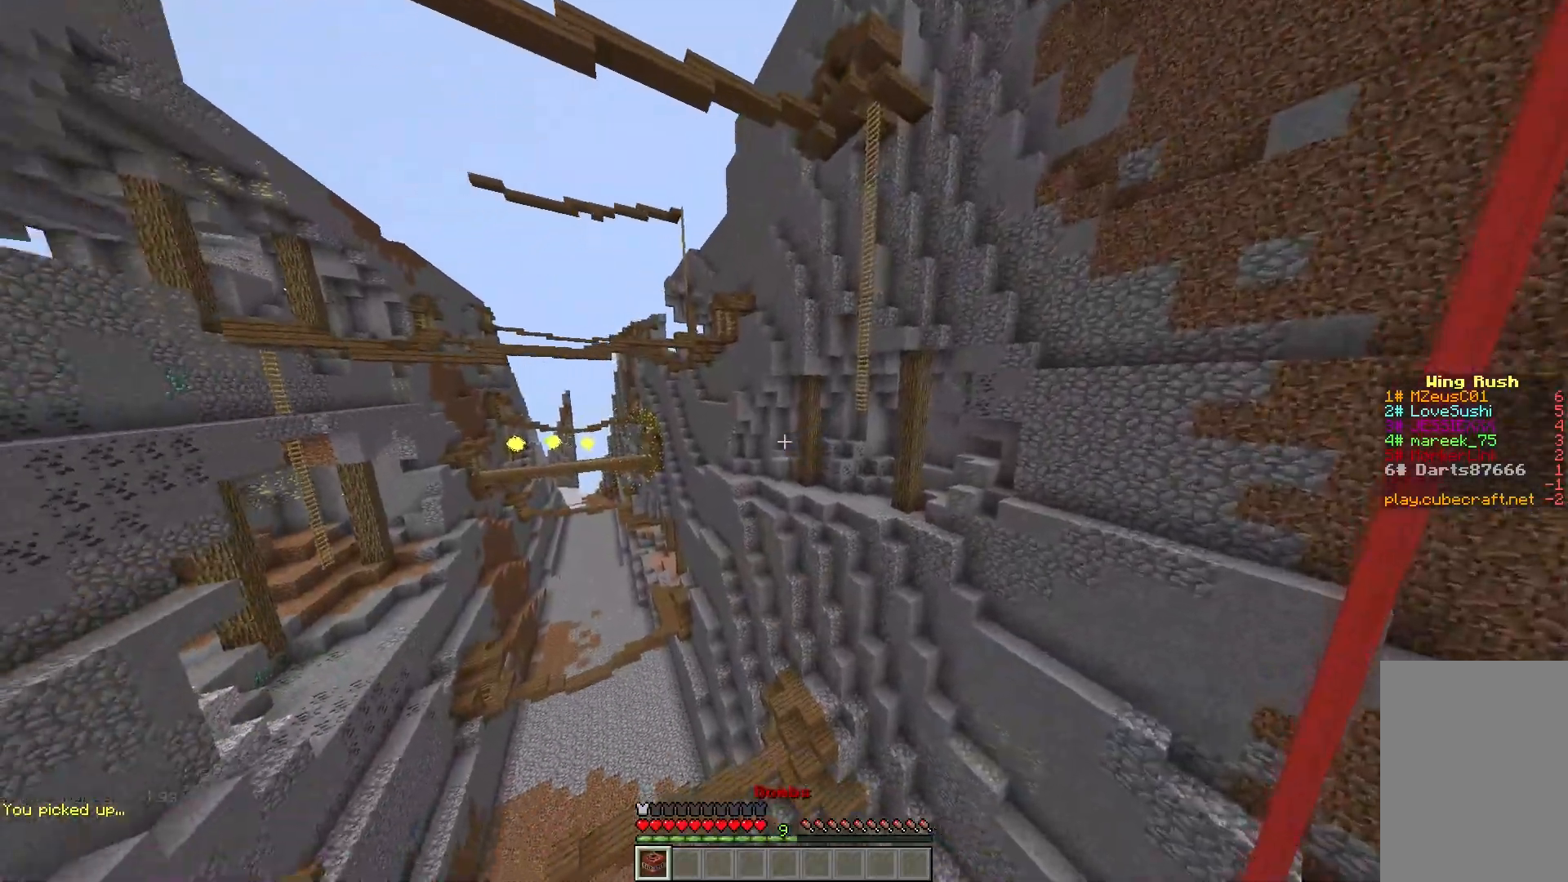
{"keys": ["w"], "mouse": [], "events": []}
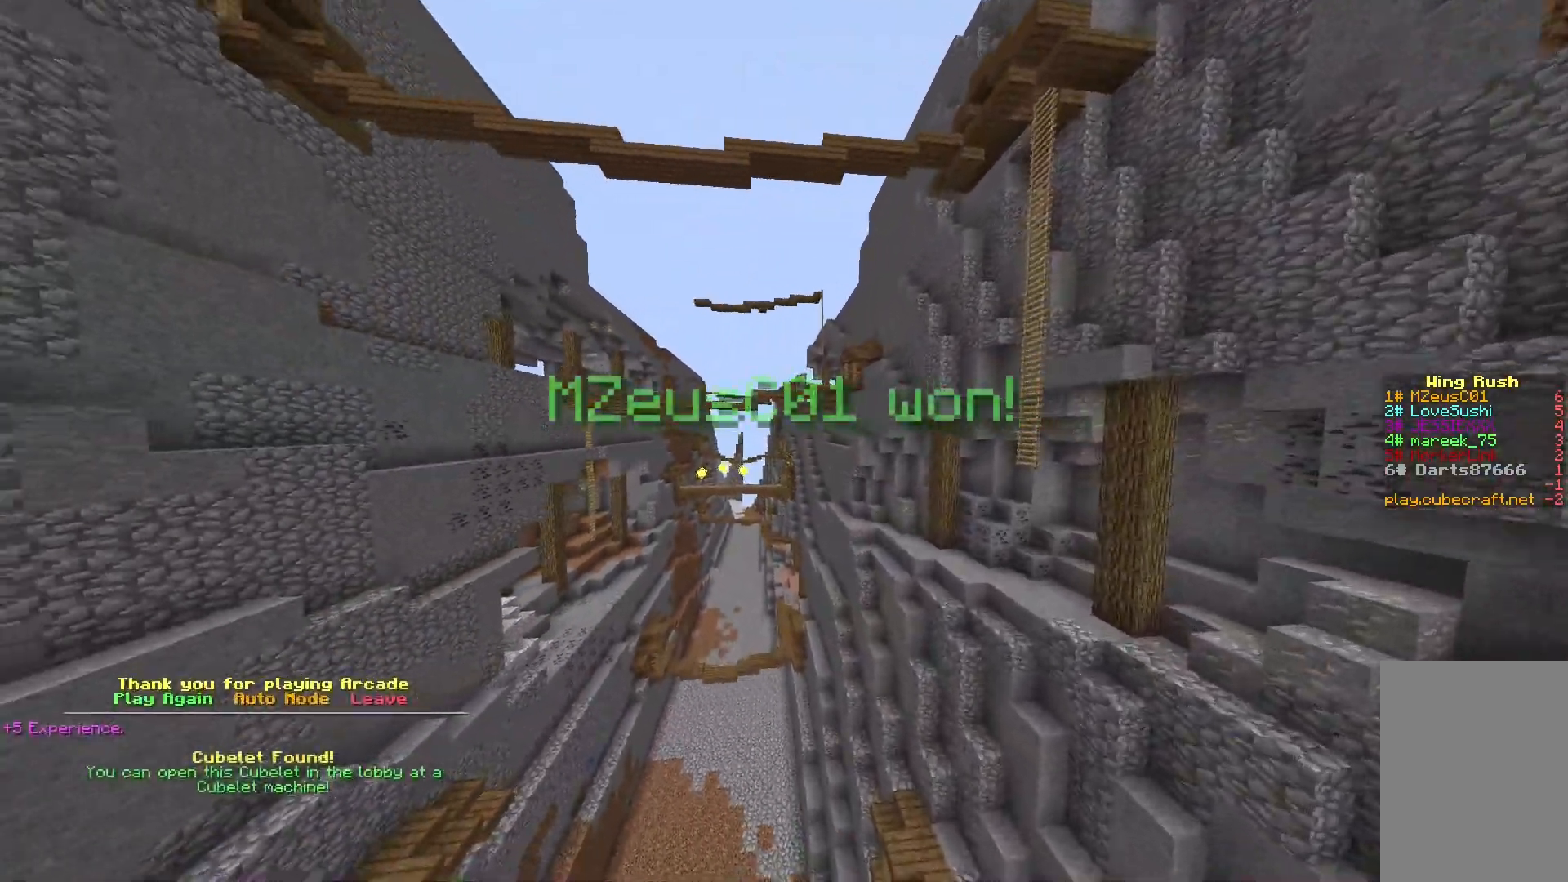
{"keys": ["w"], "mouse": [], "events": []}
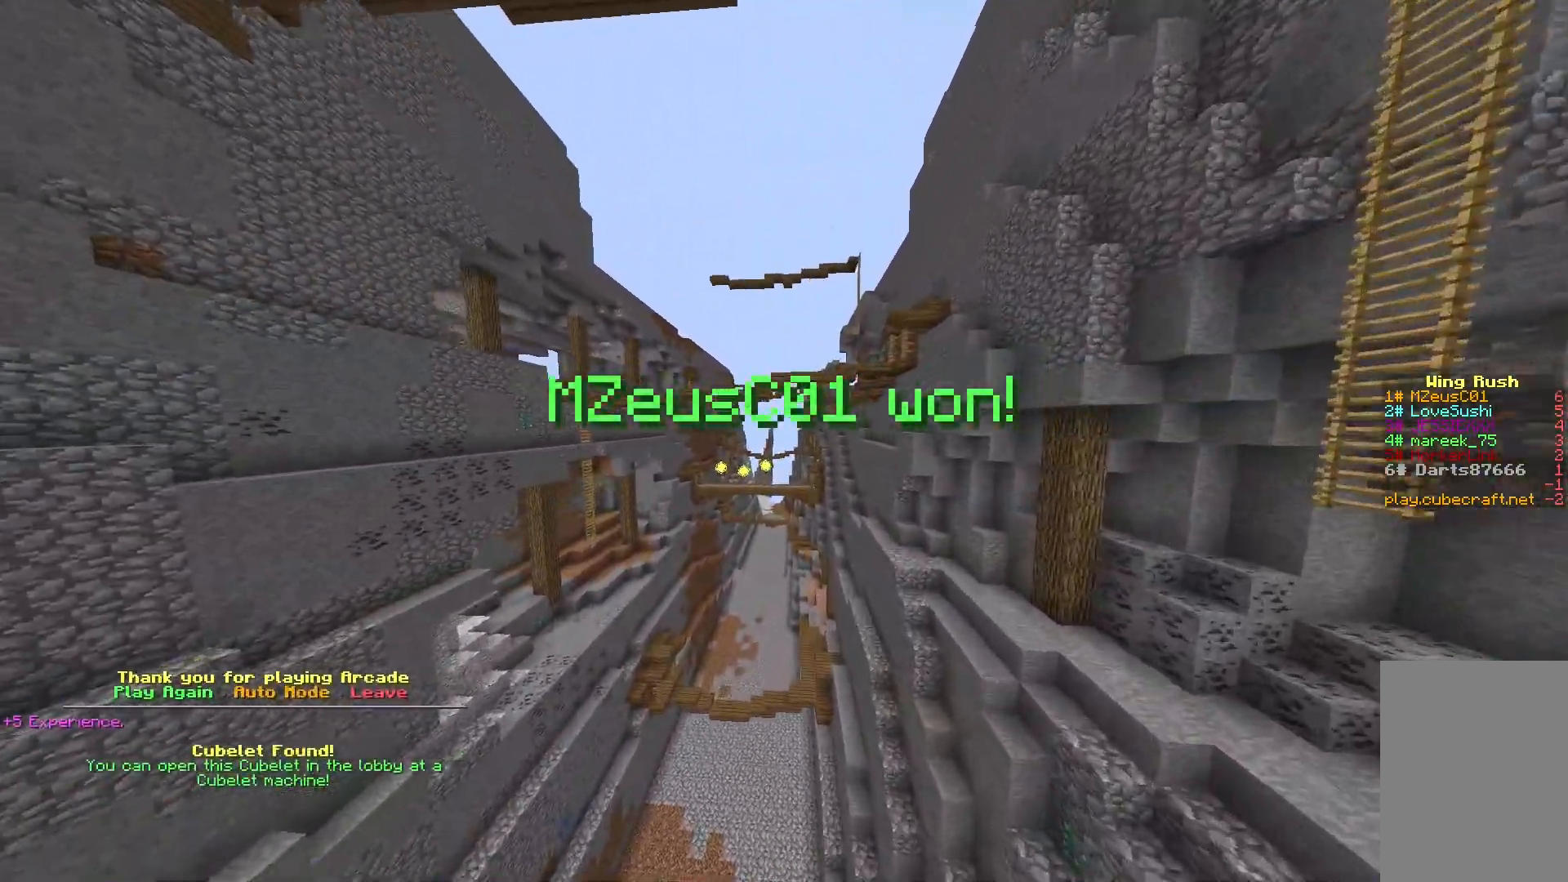
{"keys": ["w"], "mouse": [], "events": []}
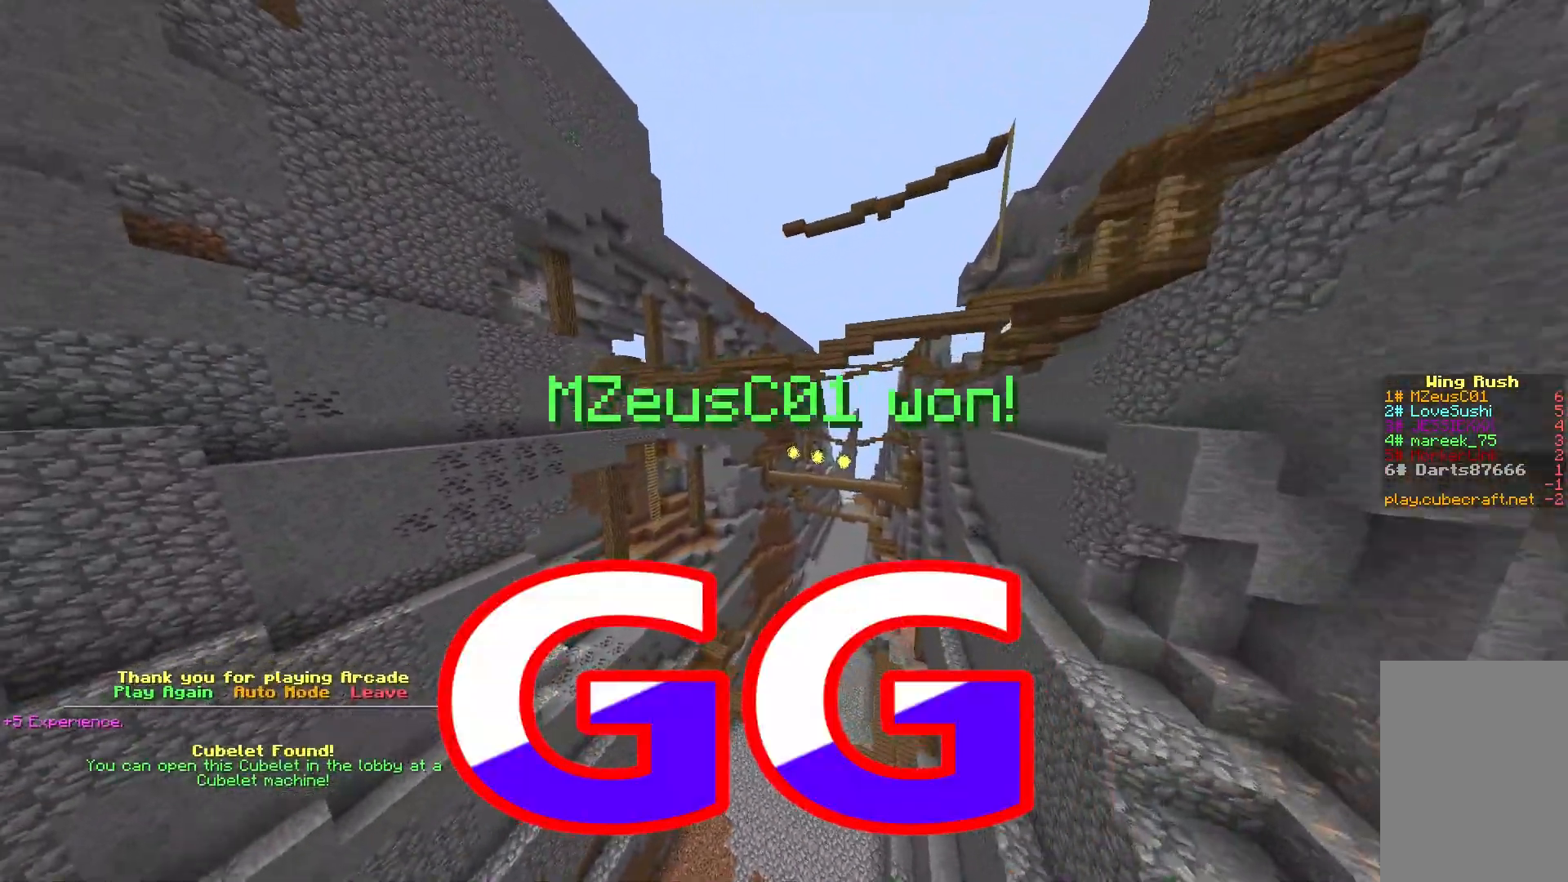
{"keys": ["w"], "mouse": [], "events": []}